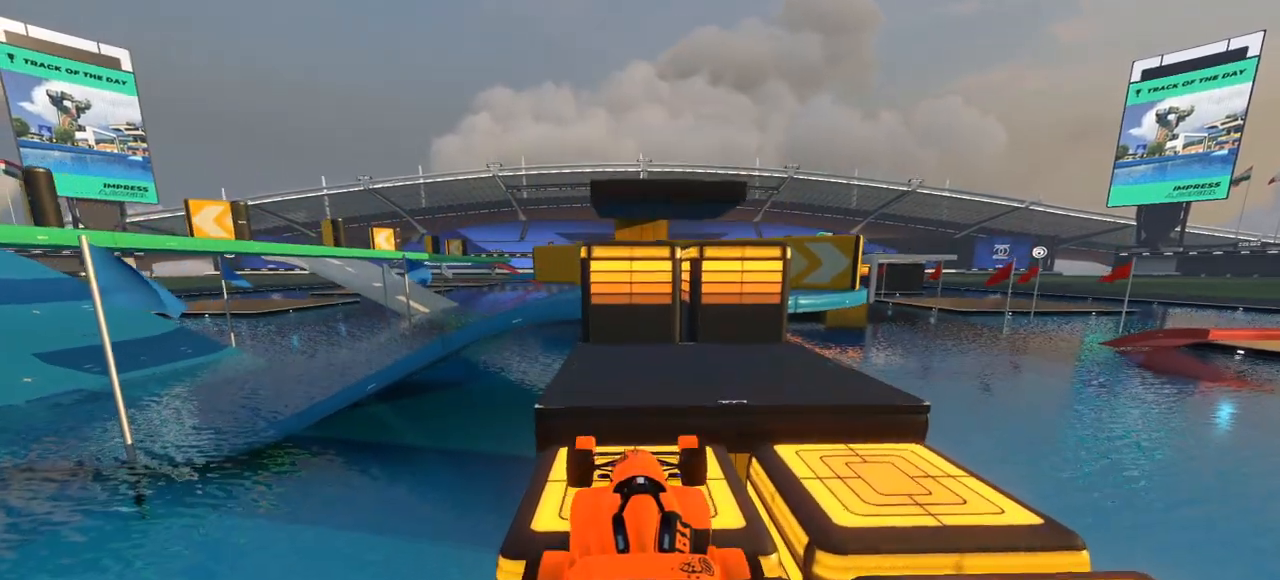
Gameplay with keyboard; each line is a JSON object with the keys held at the frame after it. "events" lists presses ("down") and releases ("up") of "down", "left", "right" and "up" between this image and that frame as [ms after this image, input, new state], when the widget could be followed in between. No other keys are recorded. Mouse input is not recorded.
{"keys": ["up"], "events": [[67, "up", "up"], [133, "up", "down"], [233, "up", "up"], [333, "up", "down"]]}
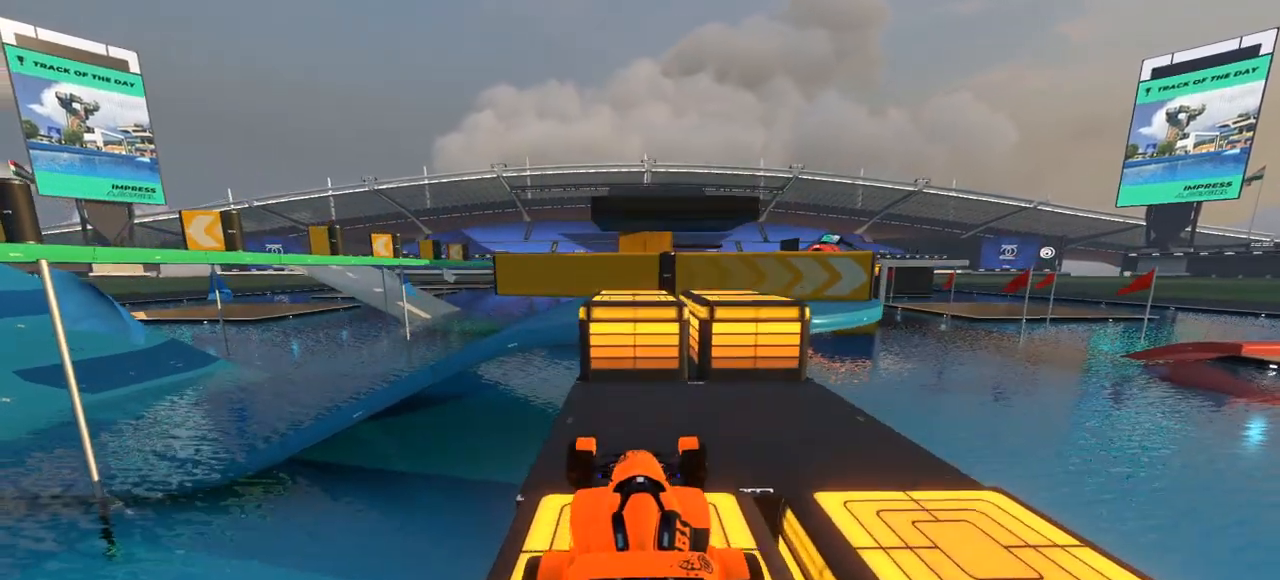
{"keys": [], "events": [[33, "up", "up"], [67, "up", "down"], [267, "up", "up"], [300, "up", "down"], [467, "up", "up"]]}
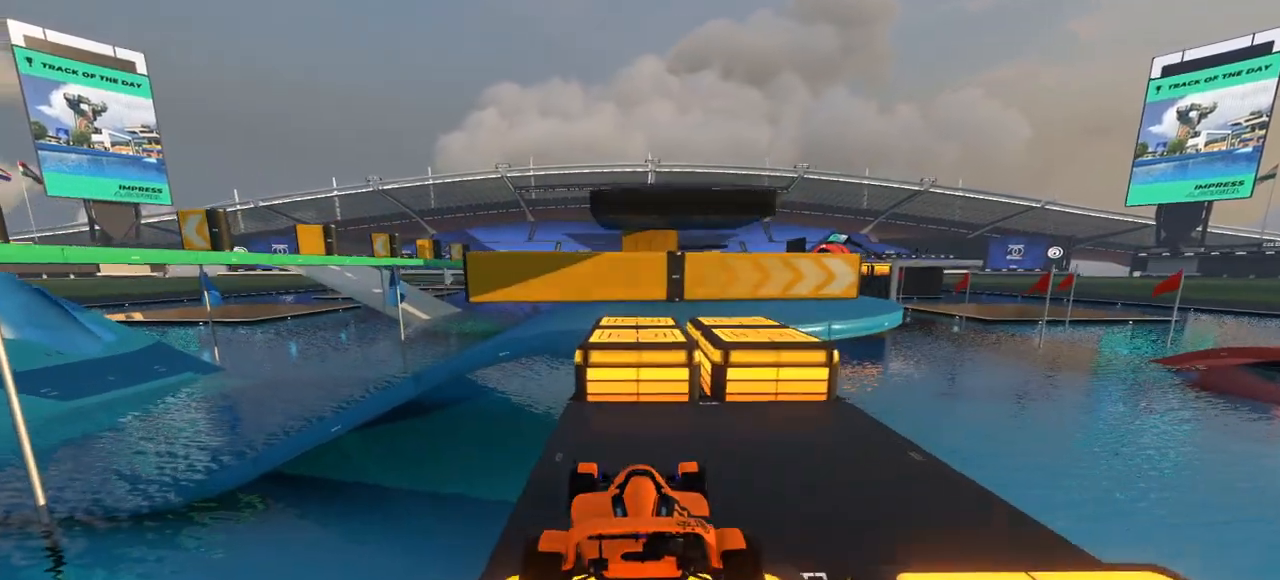
{"keys": [], "events": [[33, "up", "down"], [133, "up", "up"]]}
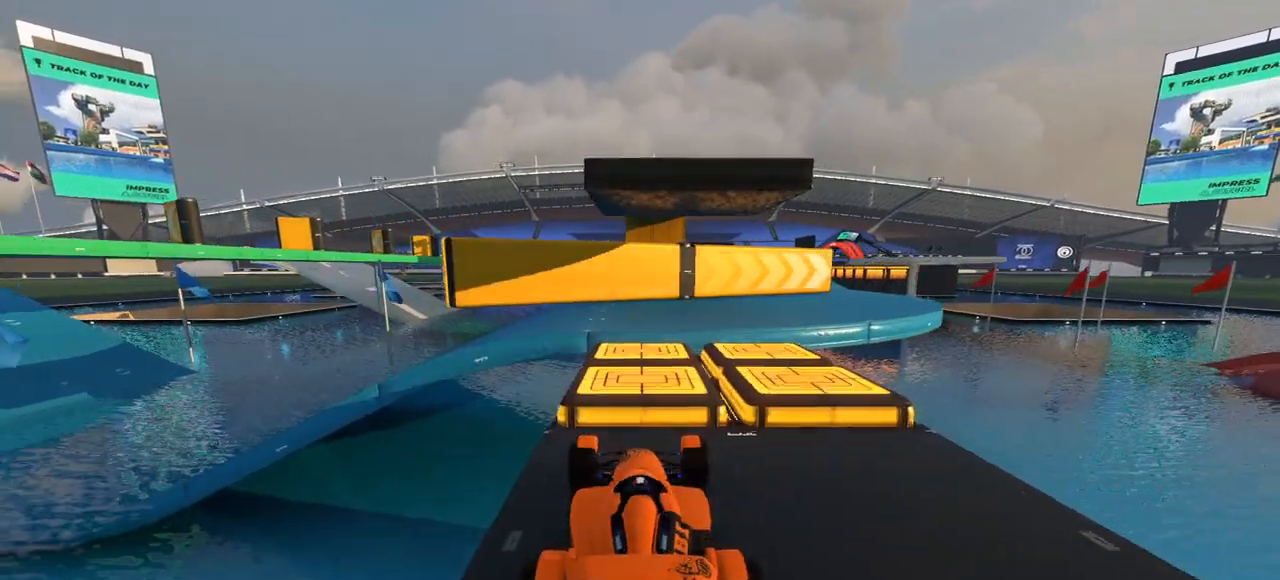
{"keys": [], "events": []}
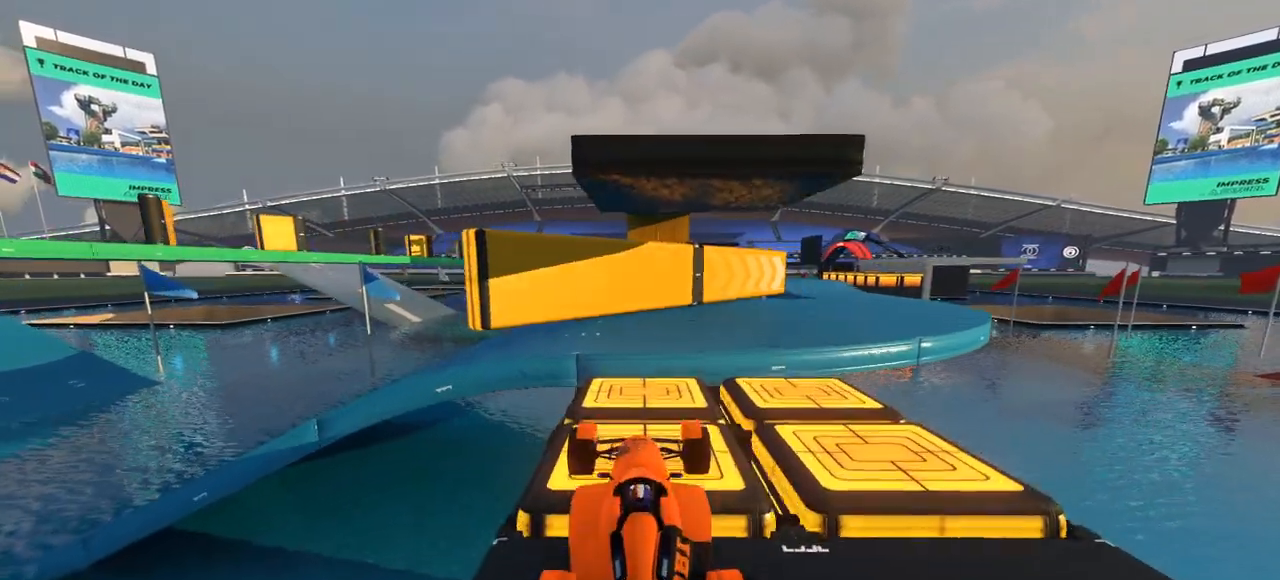
{"keys": [], "events": []}
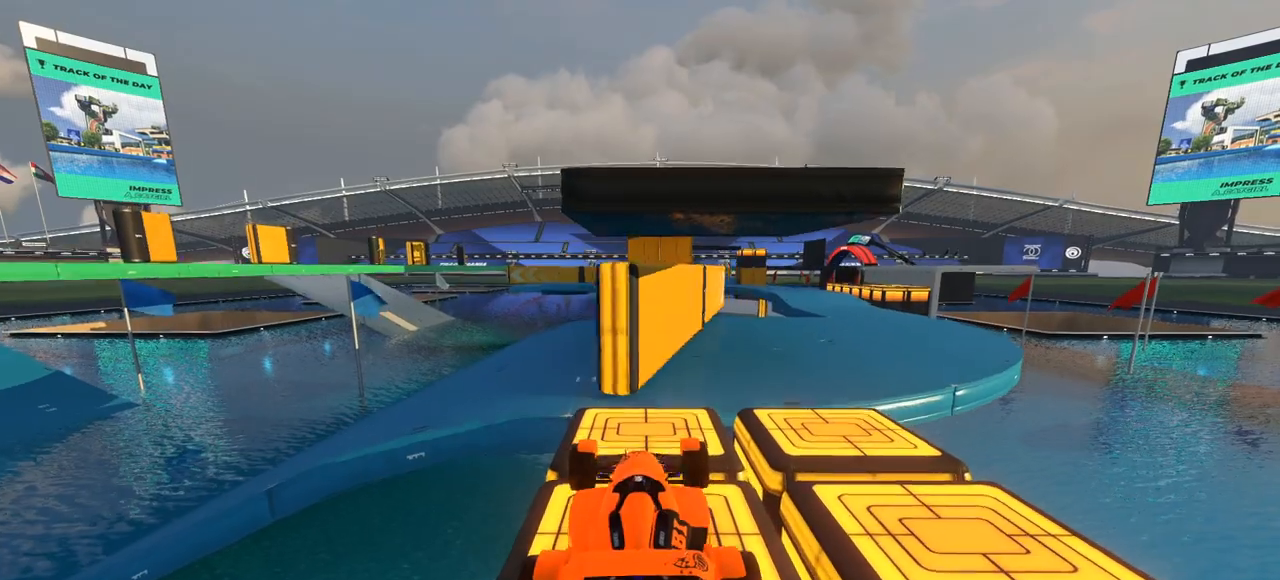
{"keys": [], "events": []}
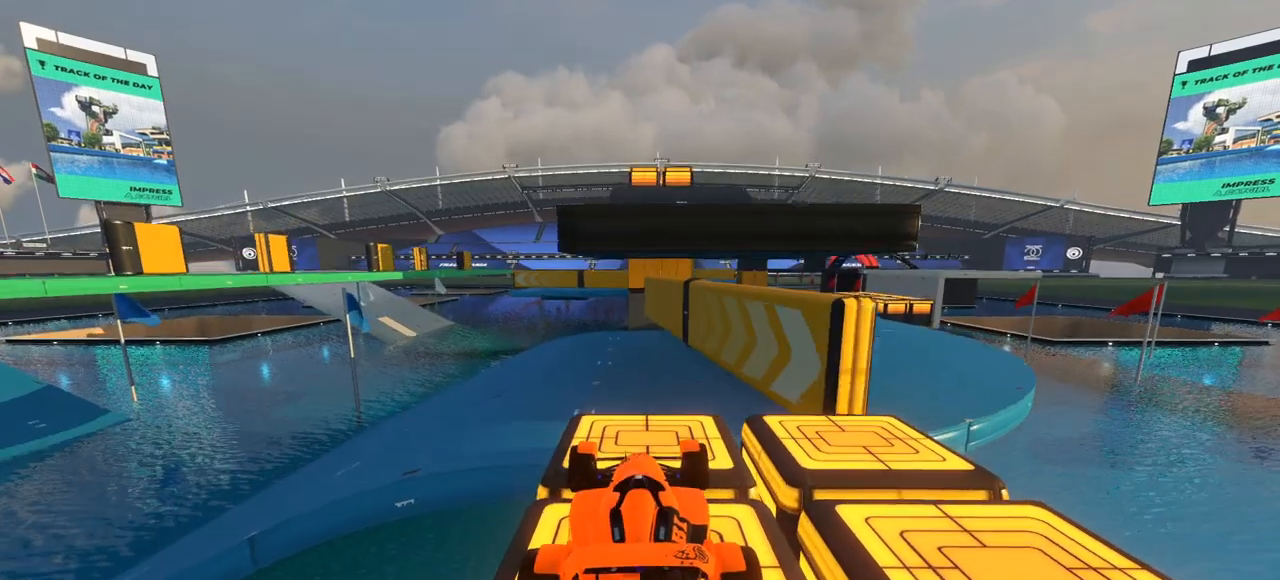
{"keys": ["up"], "events": [[333, "up", "down"]]}
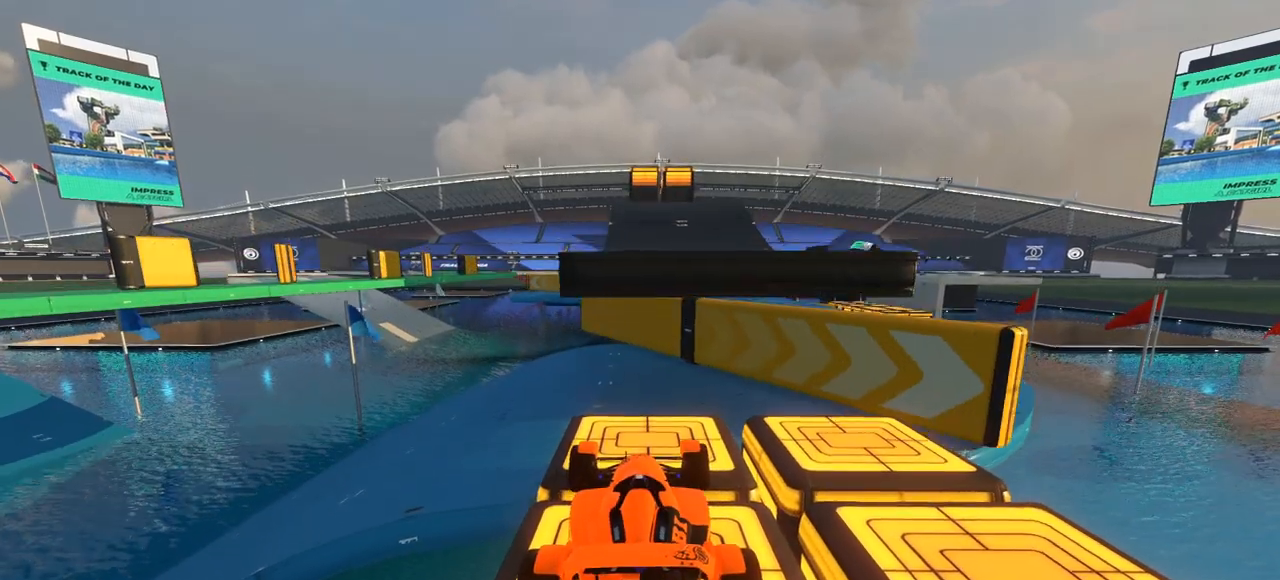
{"keys": [], "events": [[33, "up", "up"]]}
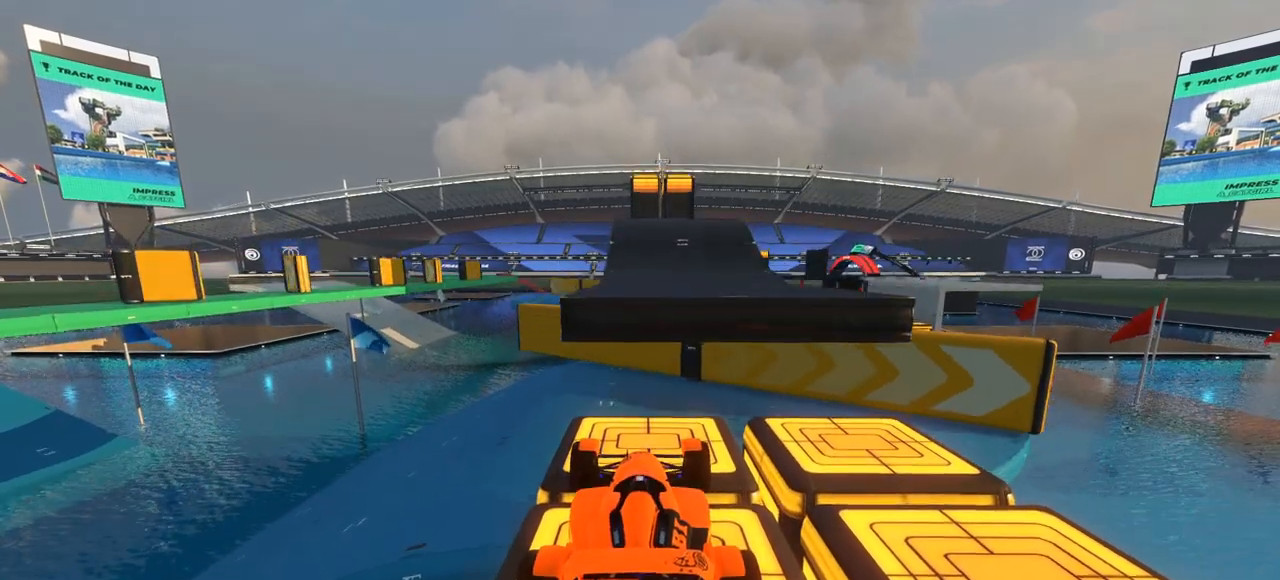
{"keys": [], "events": []}
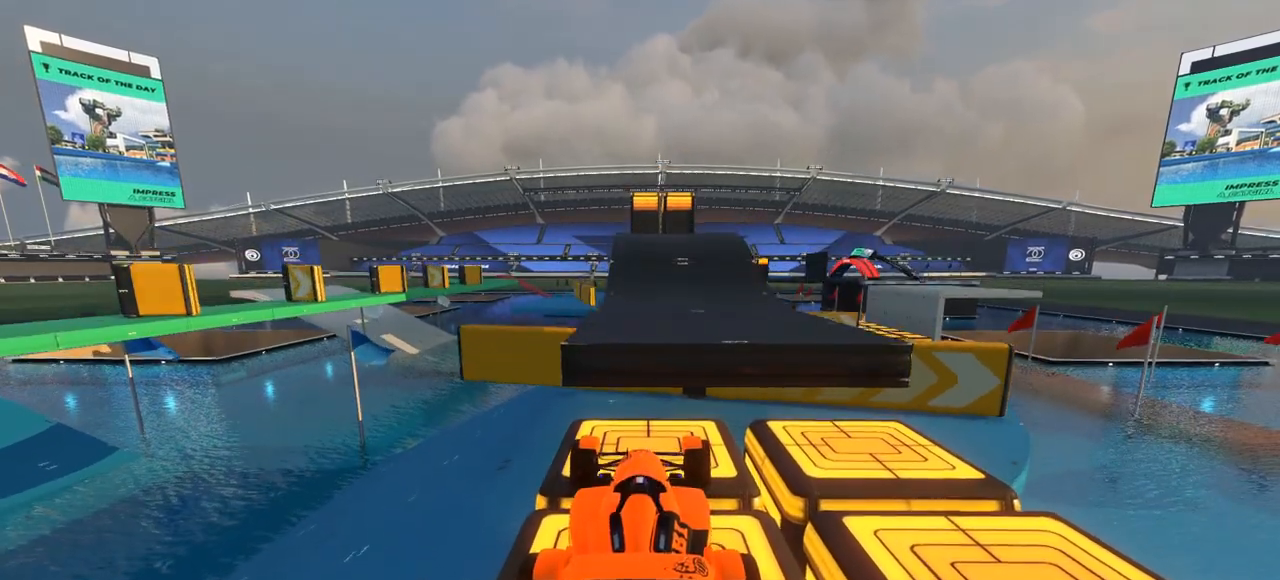
{"keys": ["up"], "events": [[233, "up", "down"]]}
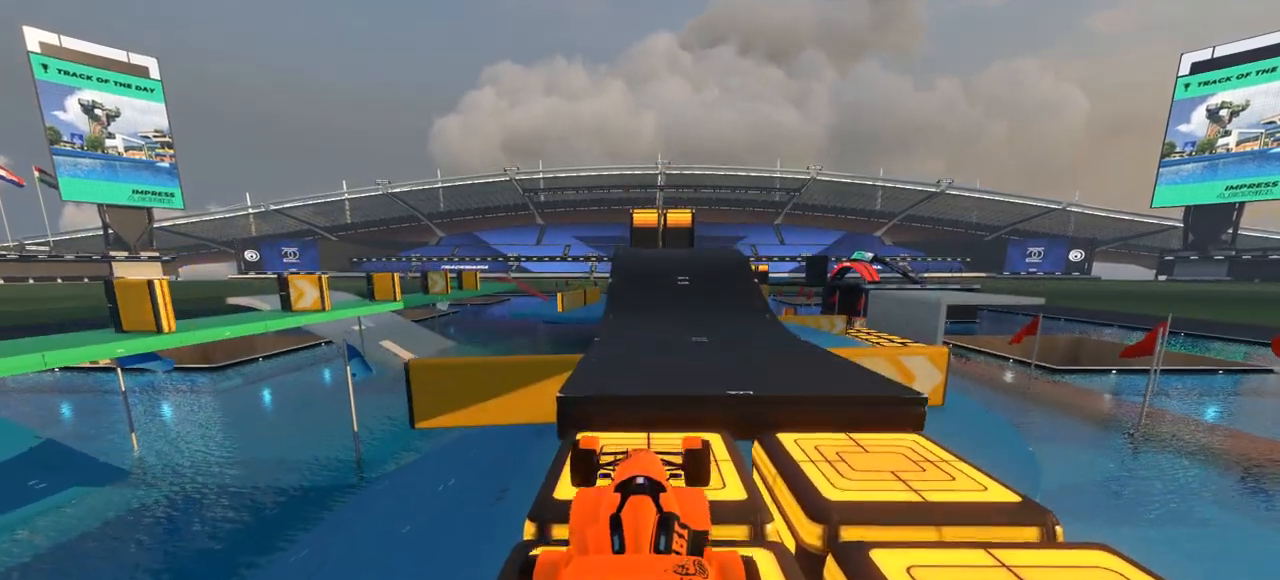
{"keys": ["up"], "events": []}
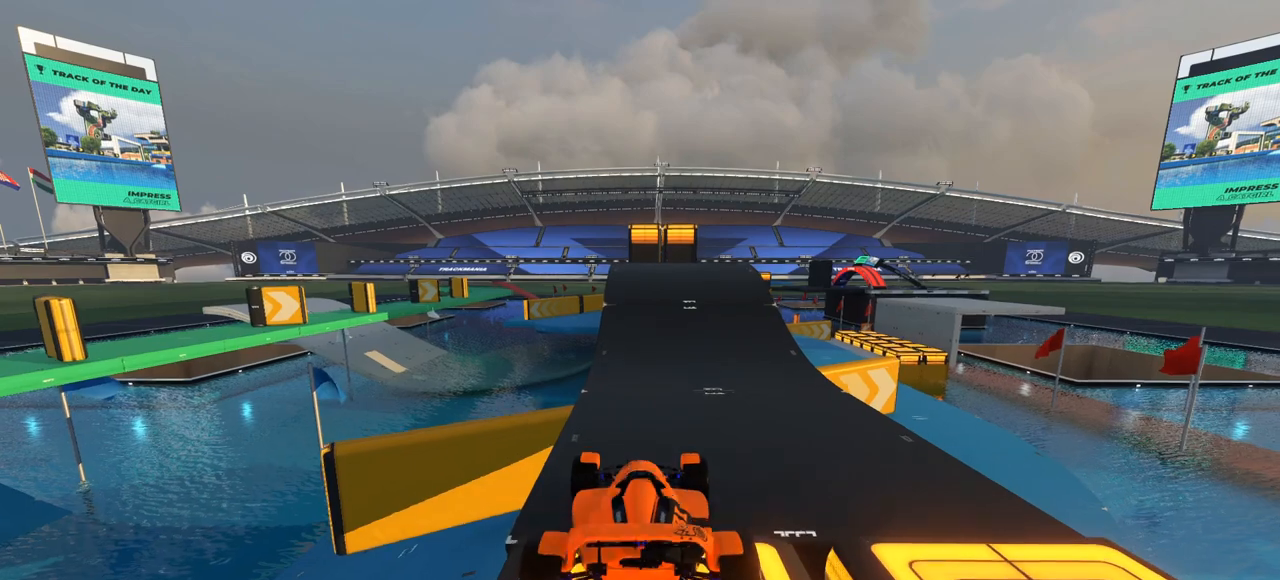
{"keys": [], "events": [[467, "up", "up"]]}
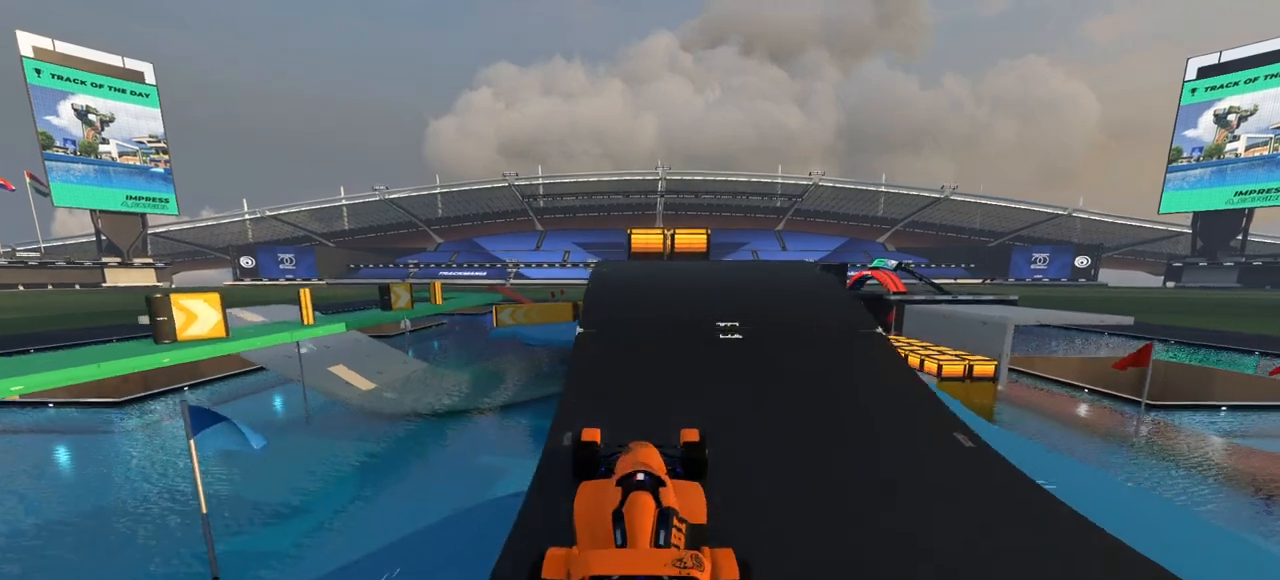
{"keys": [], "events": []}
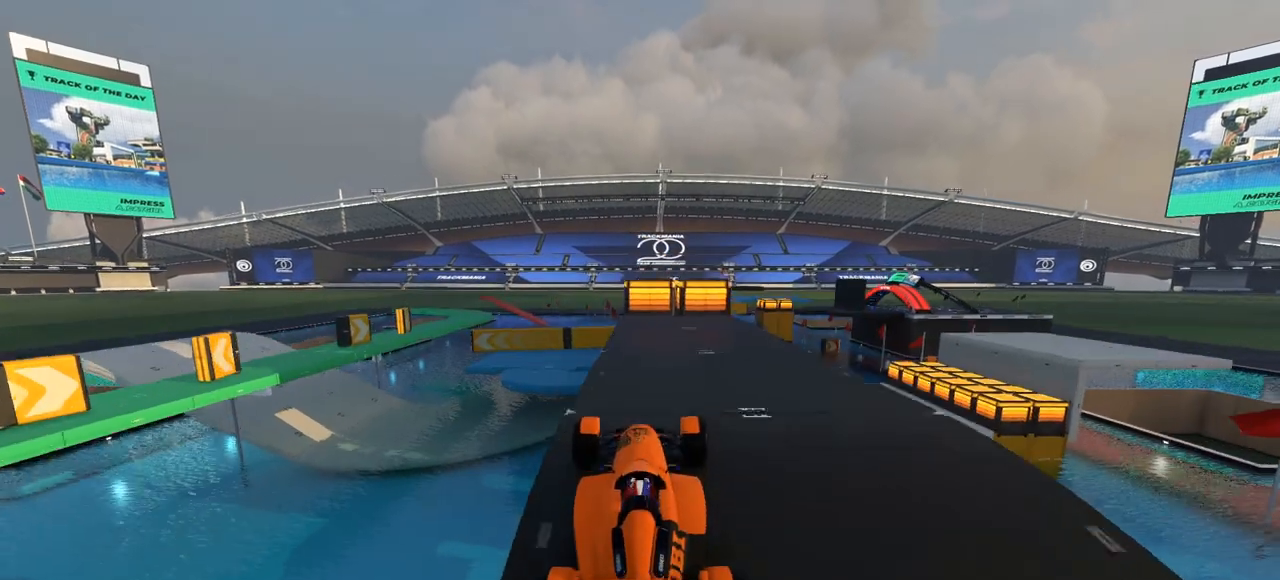
{"keys": [], "events": []}
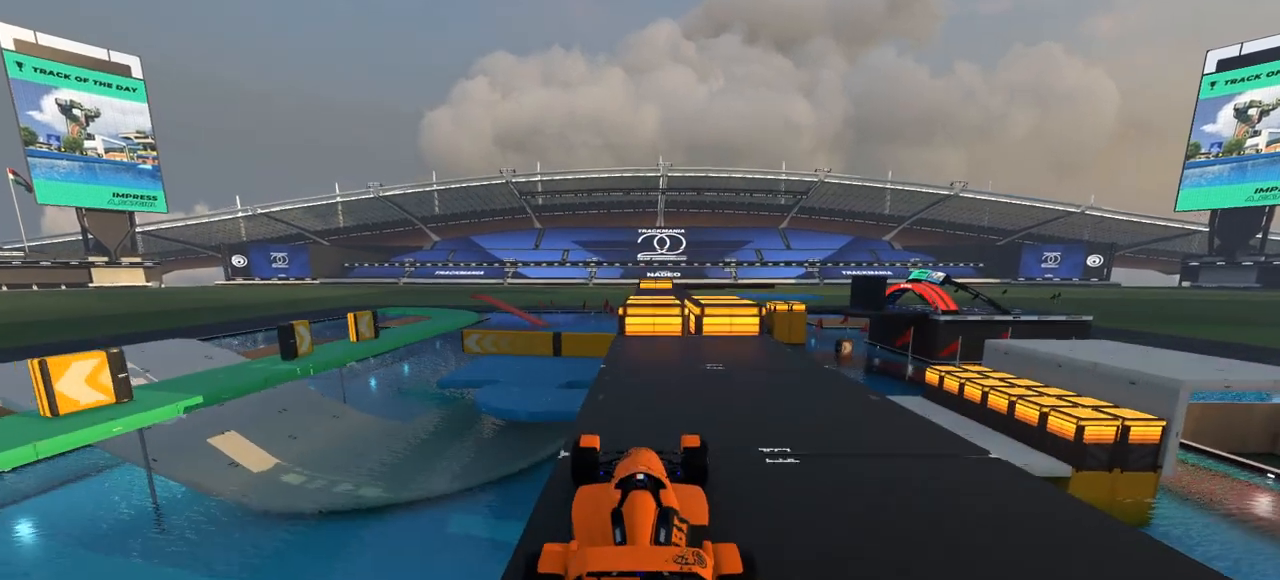
{"keys": [], "events": [[167, "up", "down"], [333, "up", "up"]]}
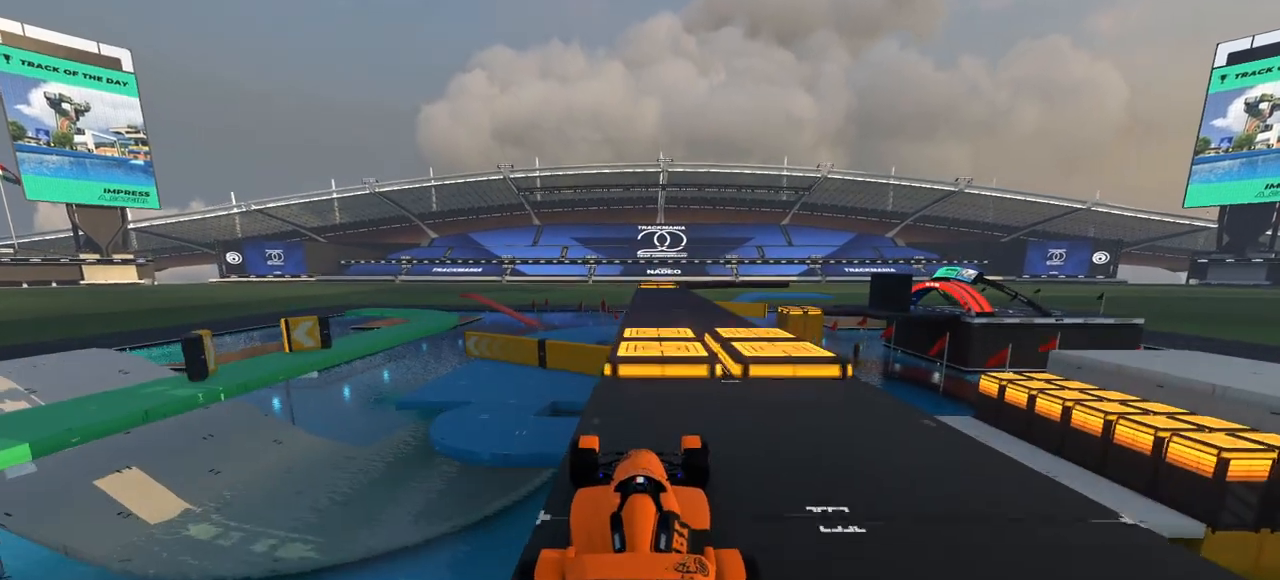
{"keys": [], "events": [[100, "right", "down"], [267, "right", "up"]]}
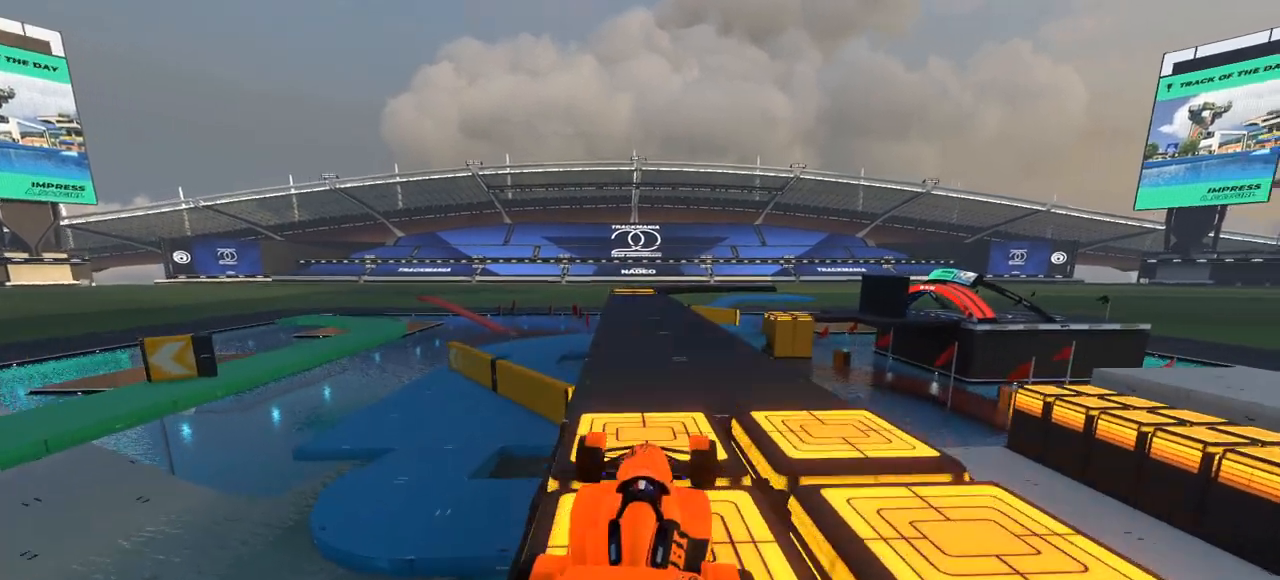
{"keys": ["left"], "events": [[367, "left", "down"]]}
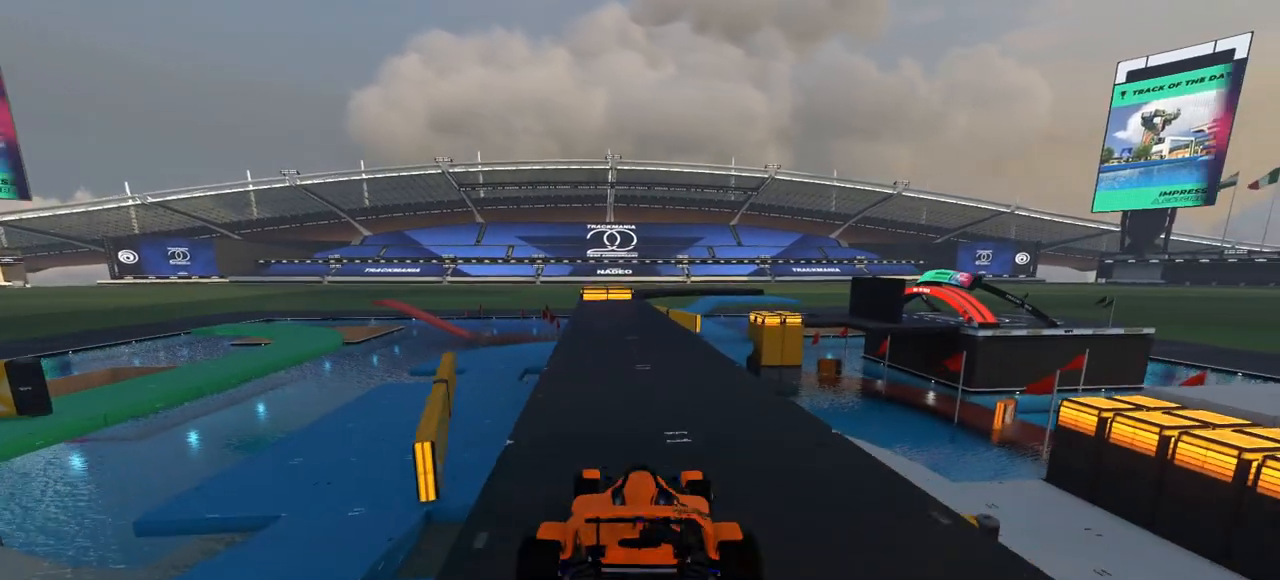
{"keys": [], "events": [[267, "left", "up"]]}
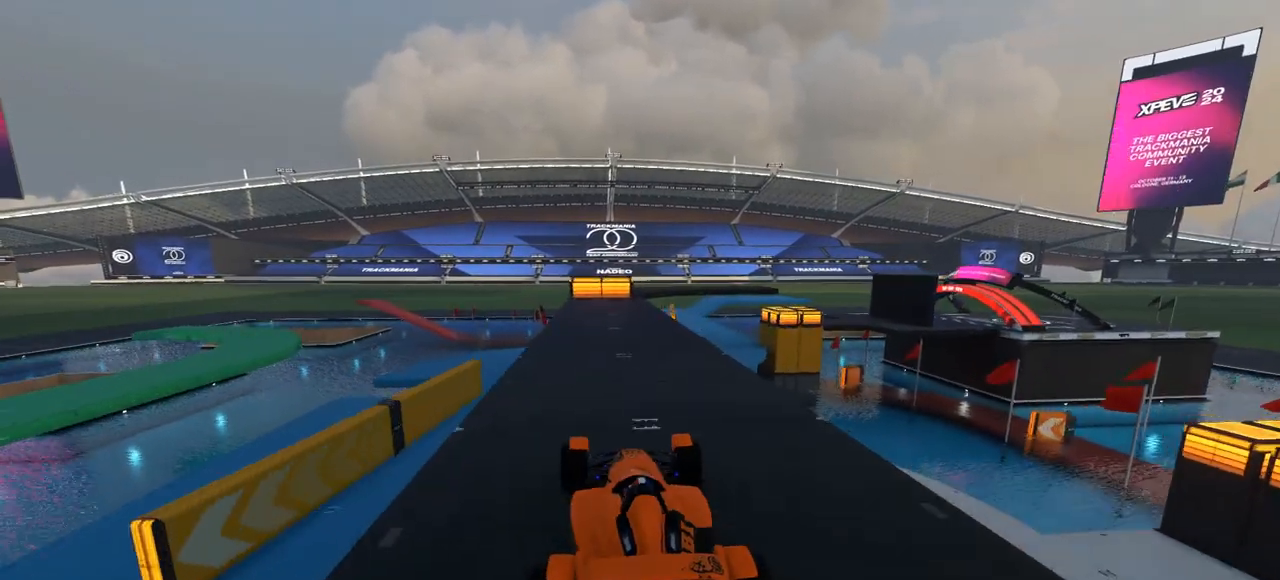
{"keys": [], "events": [[300, "left", "down"], [433, "left", "up"]]}
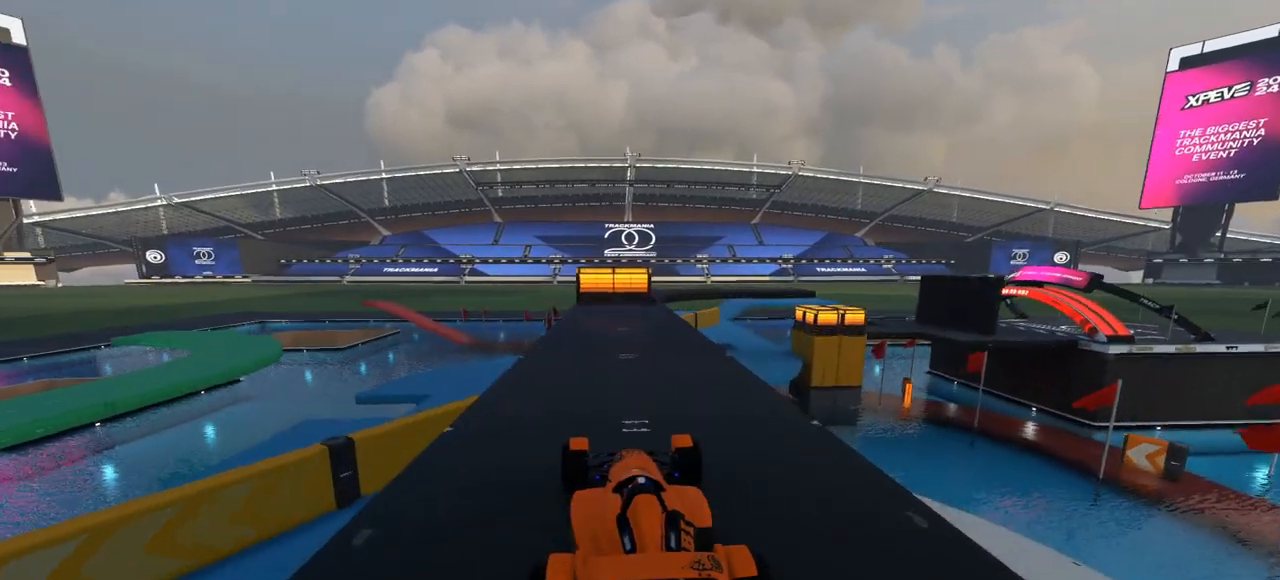
{"keys": [], "events": []}
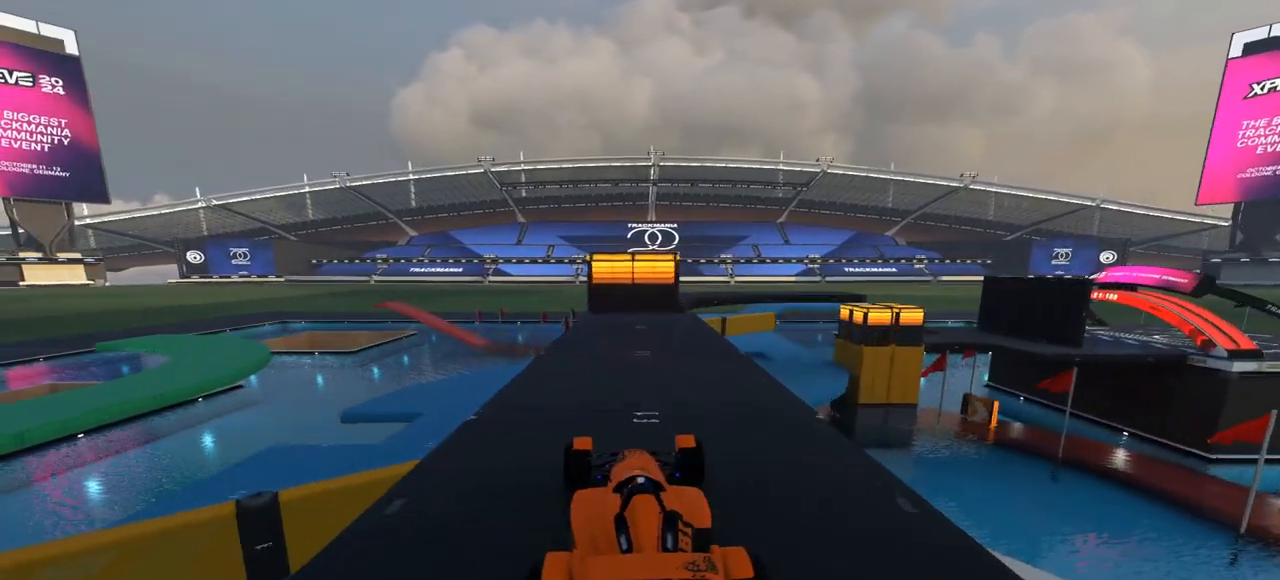
{"keys": [], "events": []}
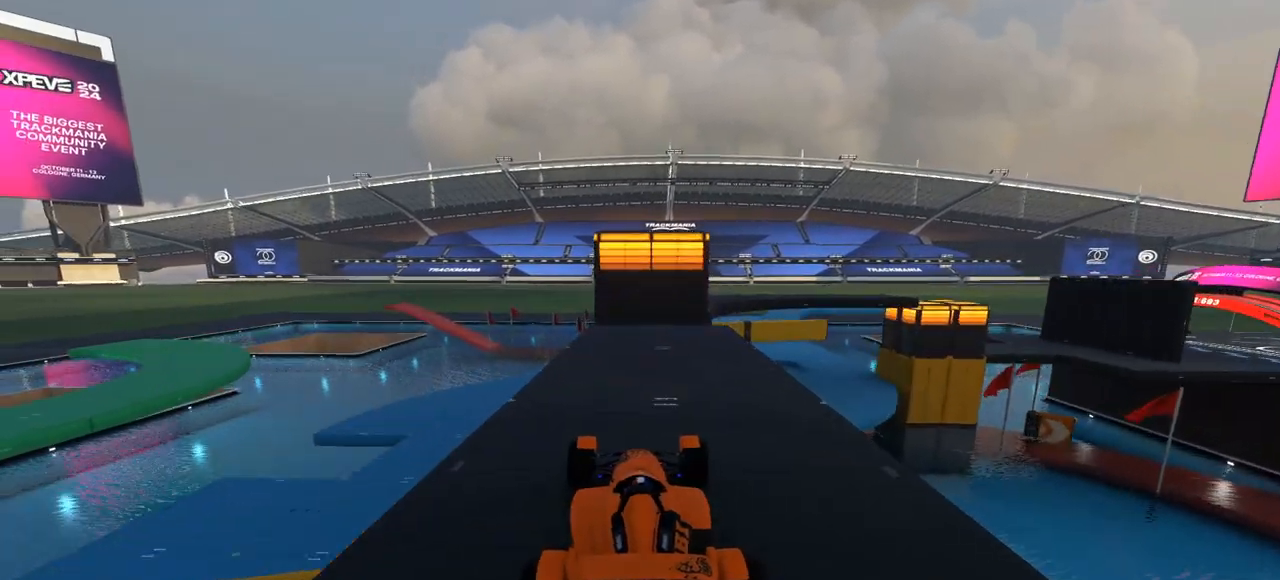
{"keys": ["right"], "events": [[433, "right", "down"]]}